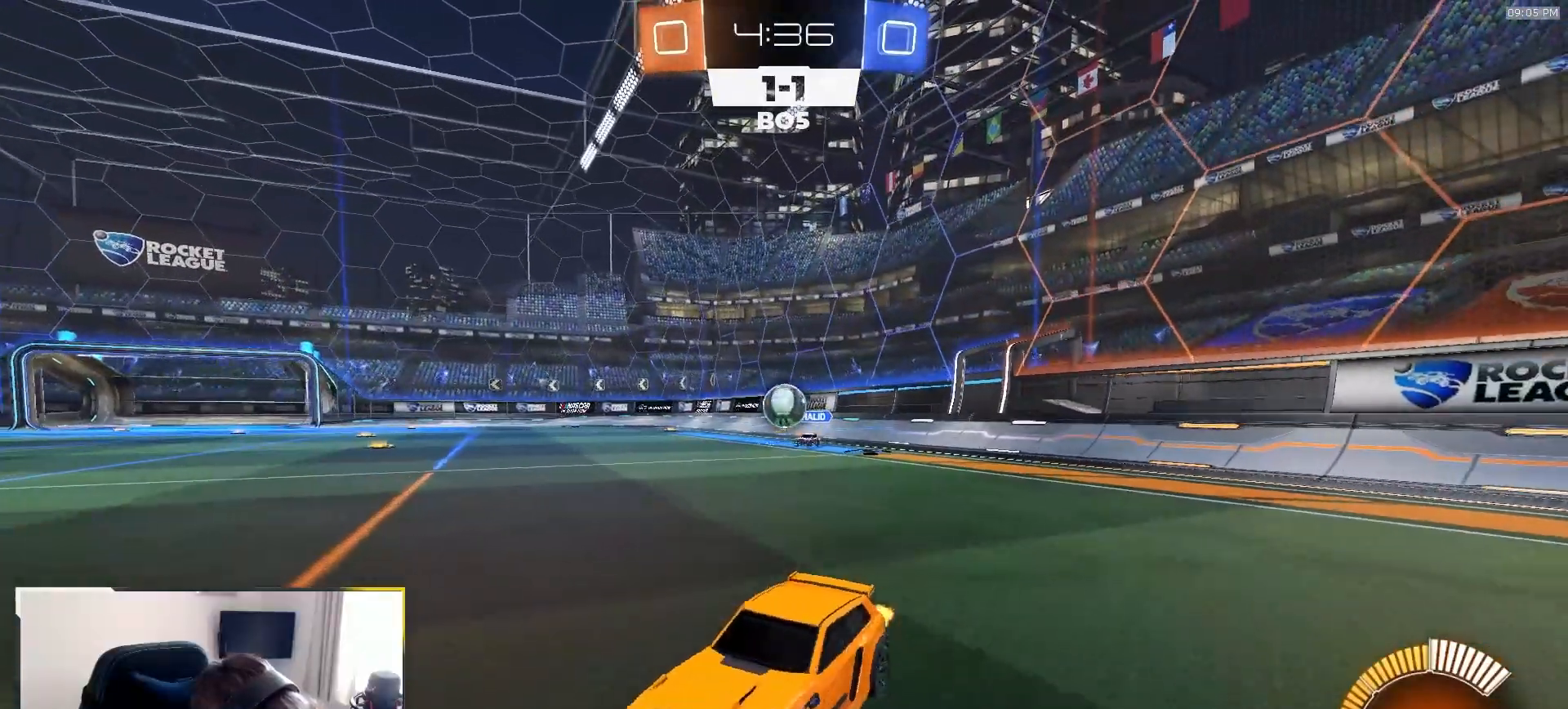
Gameplay with a controller (PlayStation layout); each line is a JSON object with the inputs held at the frame after it. "events" lists button and stick changes between this image and that frame as [ms after this image, input, new state], when the widget could be followed in between. Not read: L3 R3 TOUCHPAD.
{"buttons": ["R2"], "left_stick": "center", "right_stick": "center", "events": [[133, "left_stick", "center"], [183, "R2", "up"], [283, "R2", "down"], [350, "left_stick", "right"], [483, "left_stick", "center"]]}
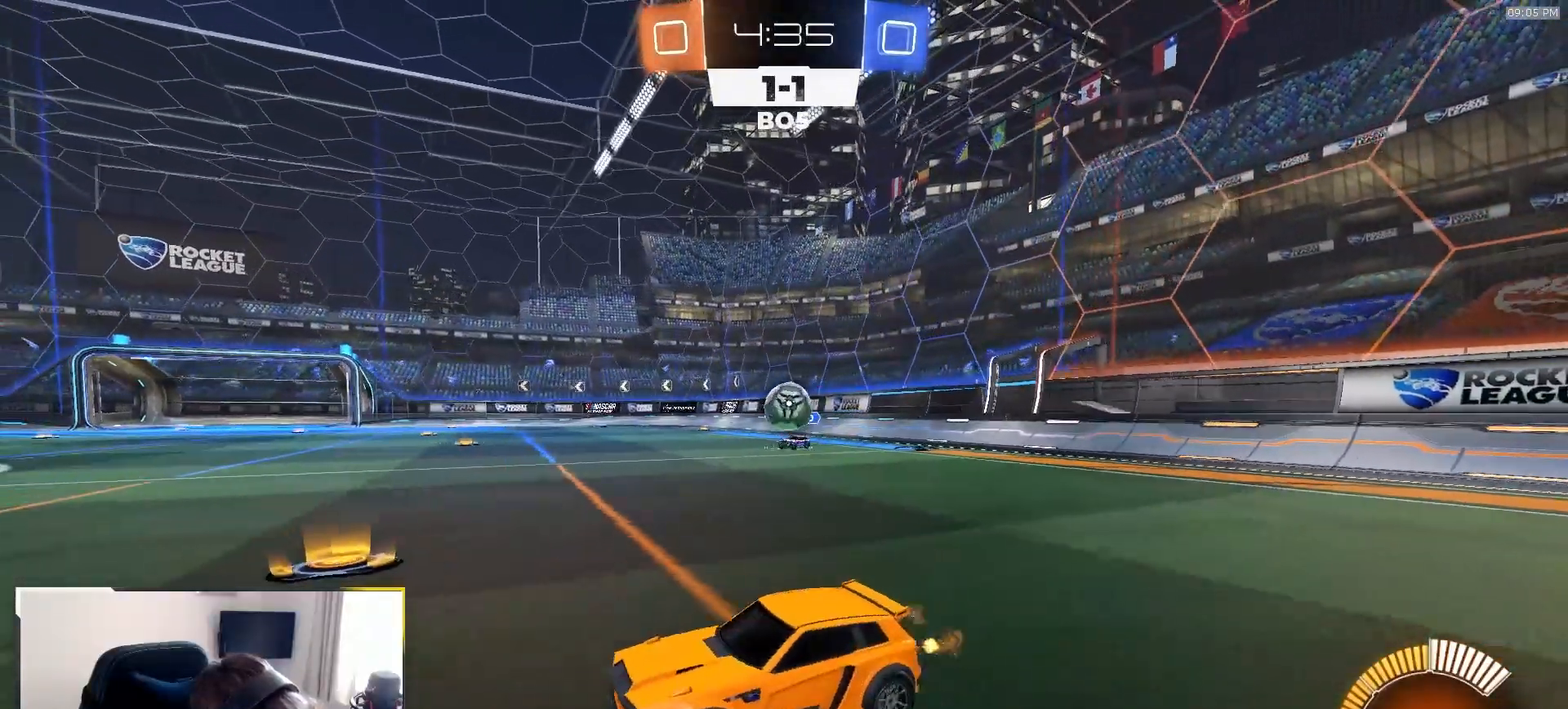
{"buttons": ["R2"], "left_stick": "right", "right_stick": "center", "events": [[33, "left_stick", "left"], [200, "R2", "up"], [267, "left_stick", "center"], [417, "left_stick", "right"], [483, "R2", "down"]]}
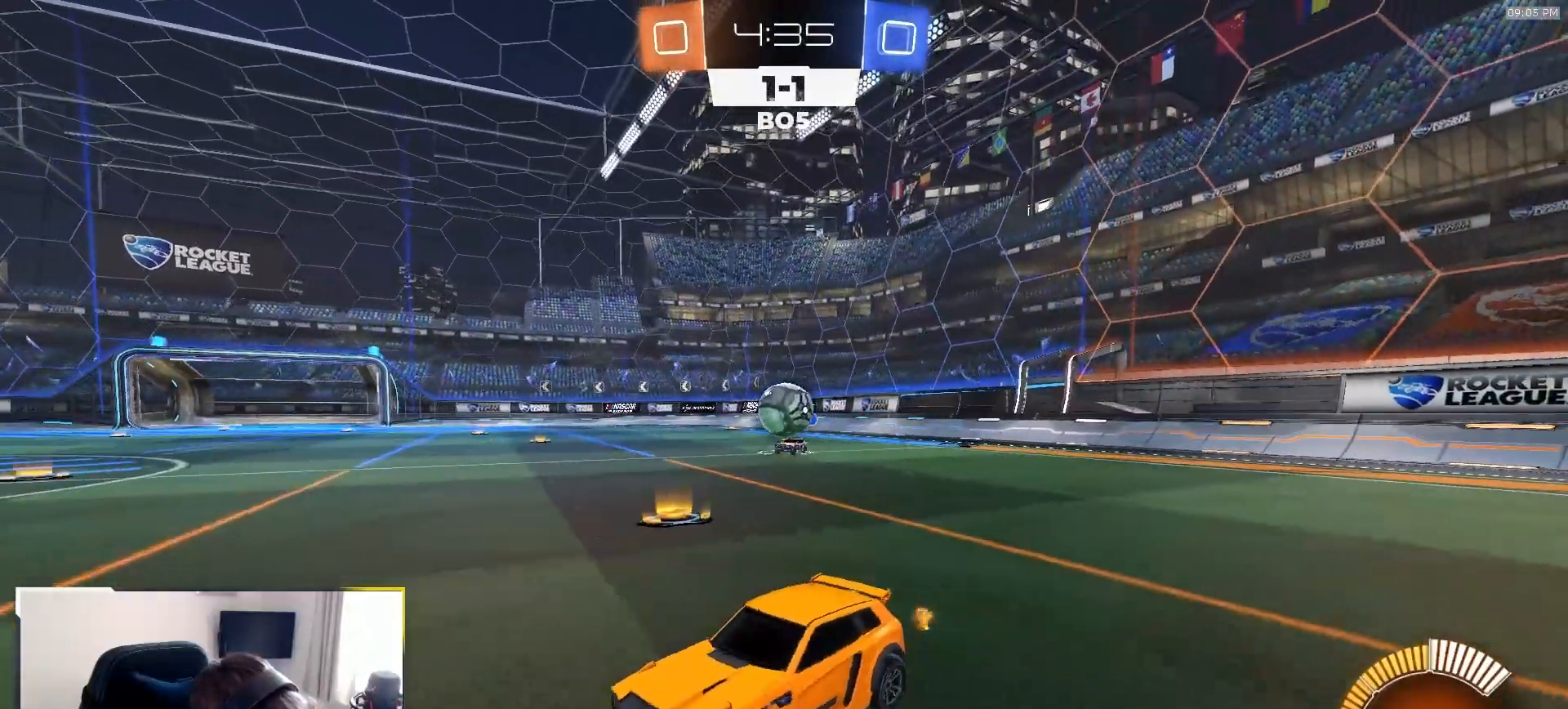
{"buttons": [], "left_stick": "left", "right_stick": "center", "events": [[117, "left_stick", "center"], [183, "left_stick", "left"], [300, "left_stick", "center"], [383, "left_stick", "left"], [467, "R2", "up"]]}
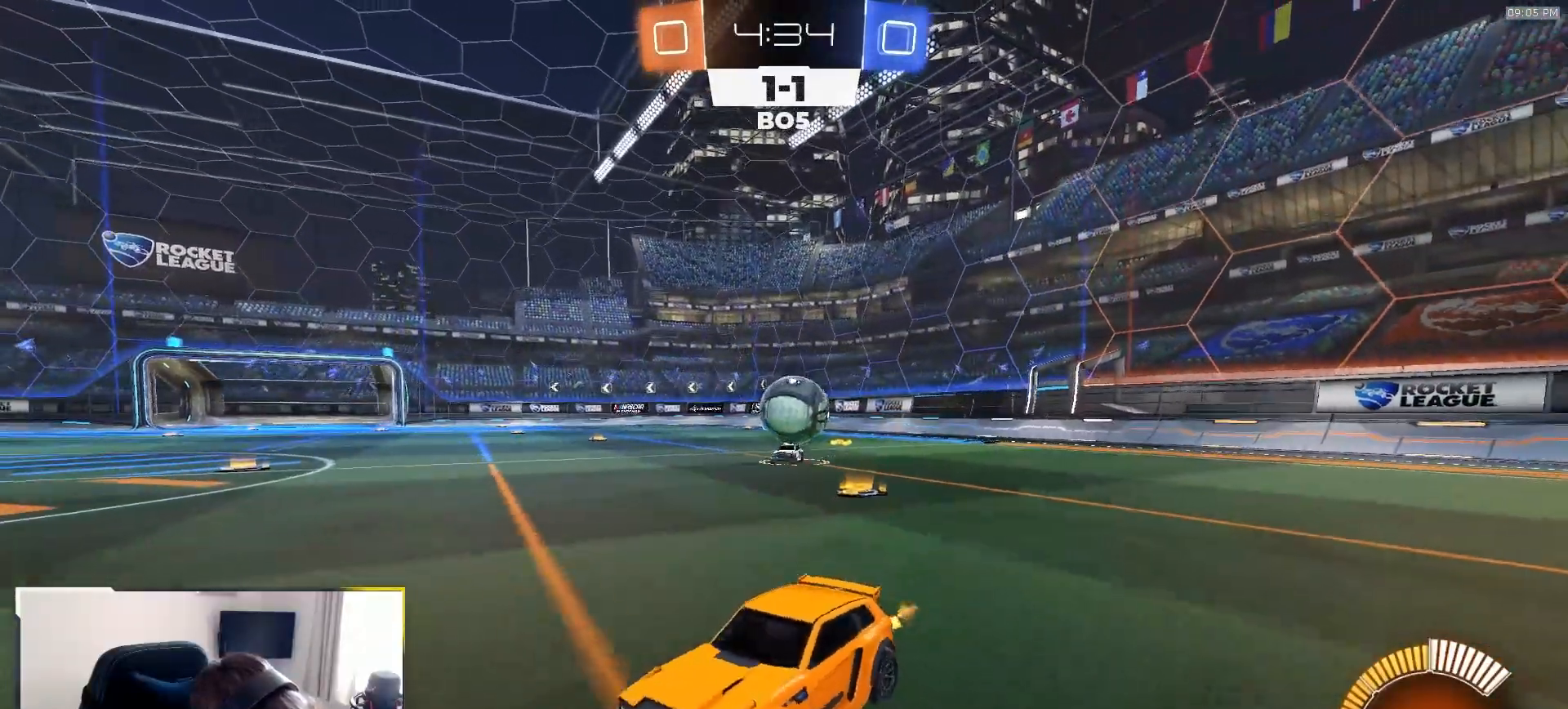
{"buttons": ["L2", "R2"], "left_stick": "center", "right_stick": "center", "events": [[133, "L2", "down"], [150, "left_stick", "center"], [250, "CROSS", "down"], [283, "left_stick", "down-right"], [400, "left_stick", "center"], [450, "CROSS", "up"], [500, "R2", "down"]]}
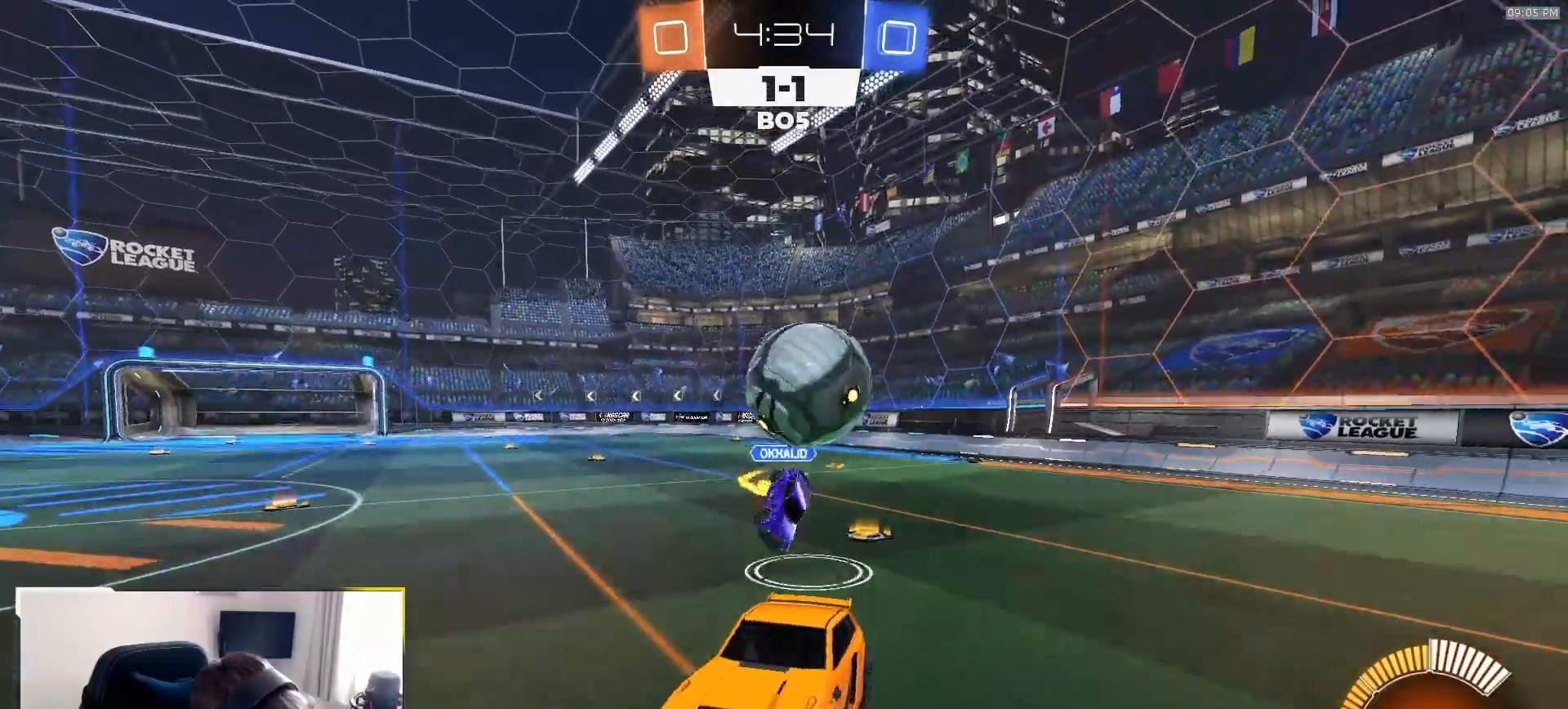
{"buttons": [], "left_stick": "up-left", "right_stick": "center", "events": [[17, "CROSS", "down"], [33, "L2", "up"], [50, "left_stick", "down-left"], [200, "CROSS", "up"], [317, "R2", "up"], [333, "left_stick", "up-left"]]}
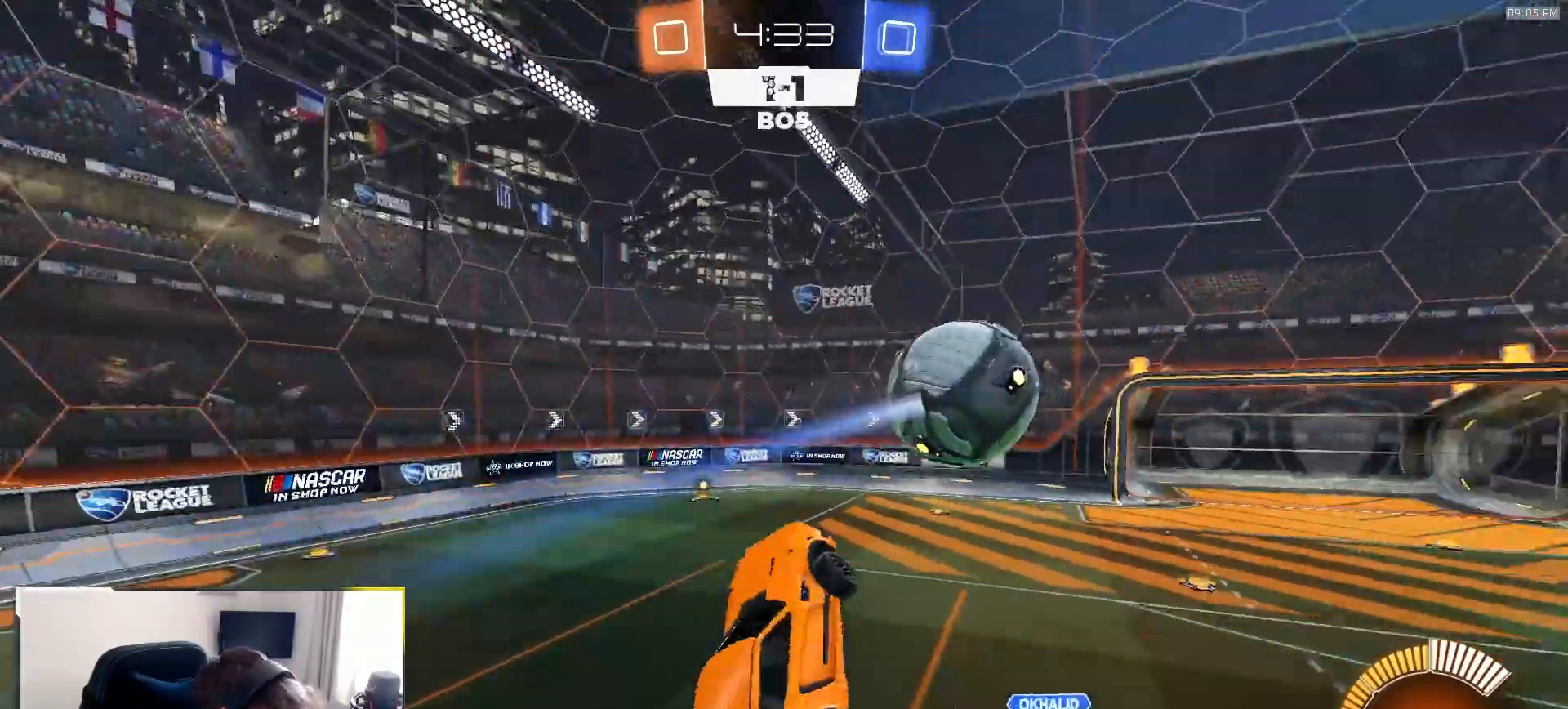
{"buttons": ["CIRCLE", "R1", "R2"], "left_stick": "down-left", "right_stick": "center", "events": [[200, "R2", "down"], [233, "CIRCLE", "down"], [333, "R1", "down"], [417, "left_stick", "down-left"]]}
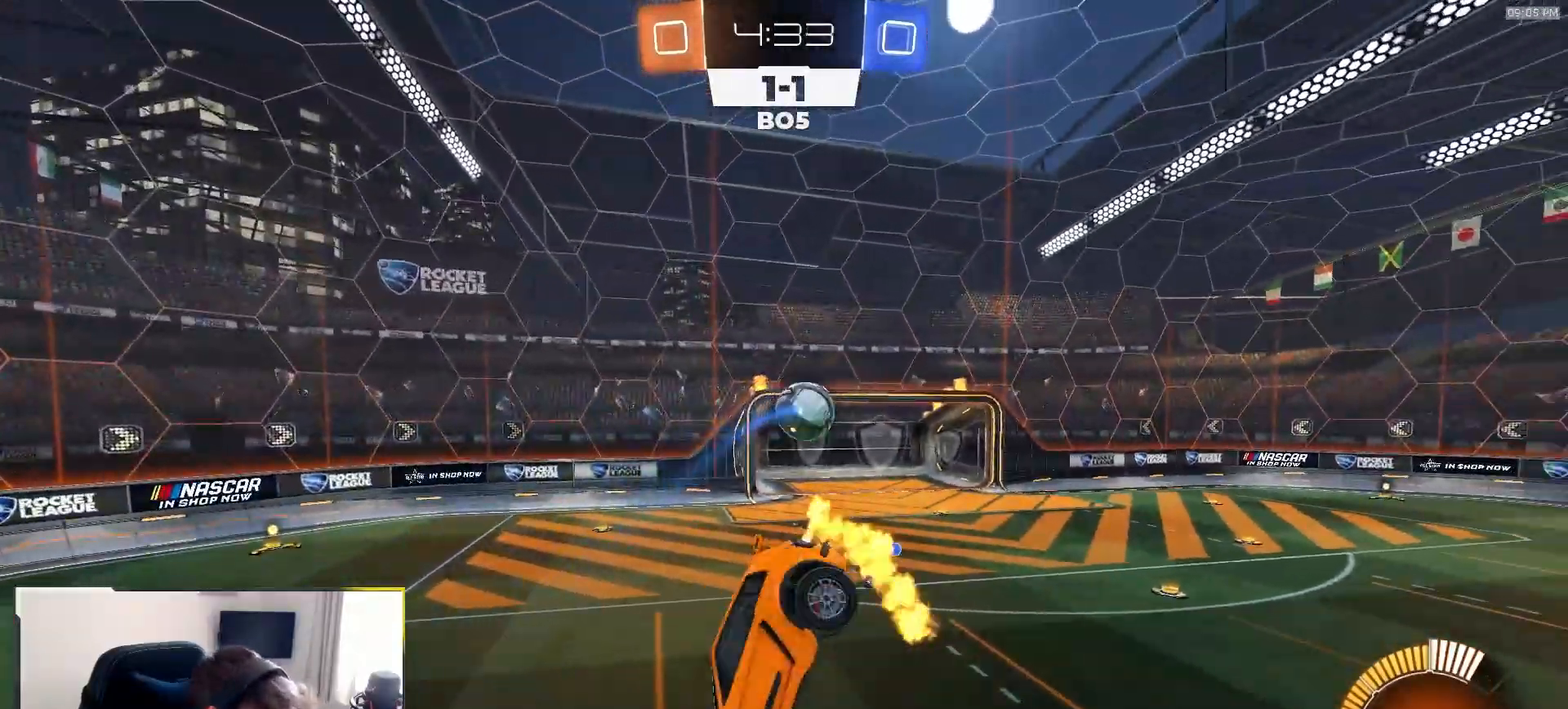
{"buttons": ["CIRCLE", "R2"], "left_stick": "down", "right_stick": "center", "events": [[133, "R1", "up"], [367, "left_stick", "down"]]}
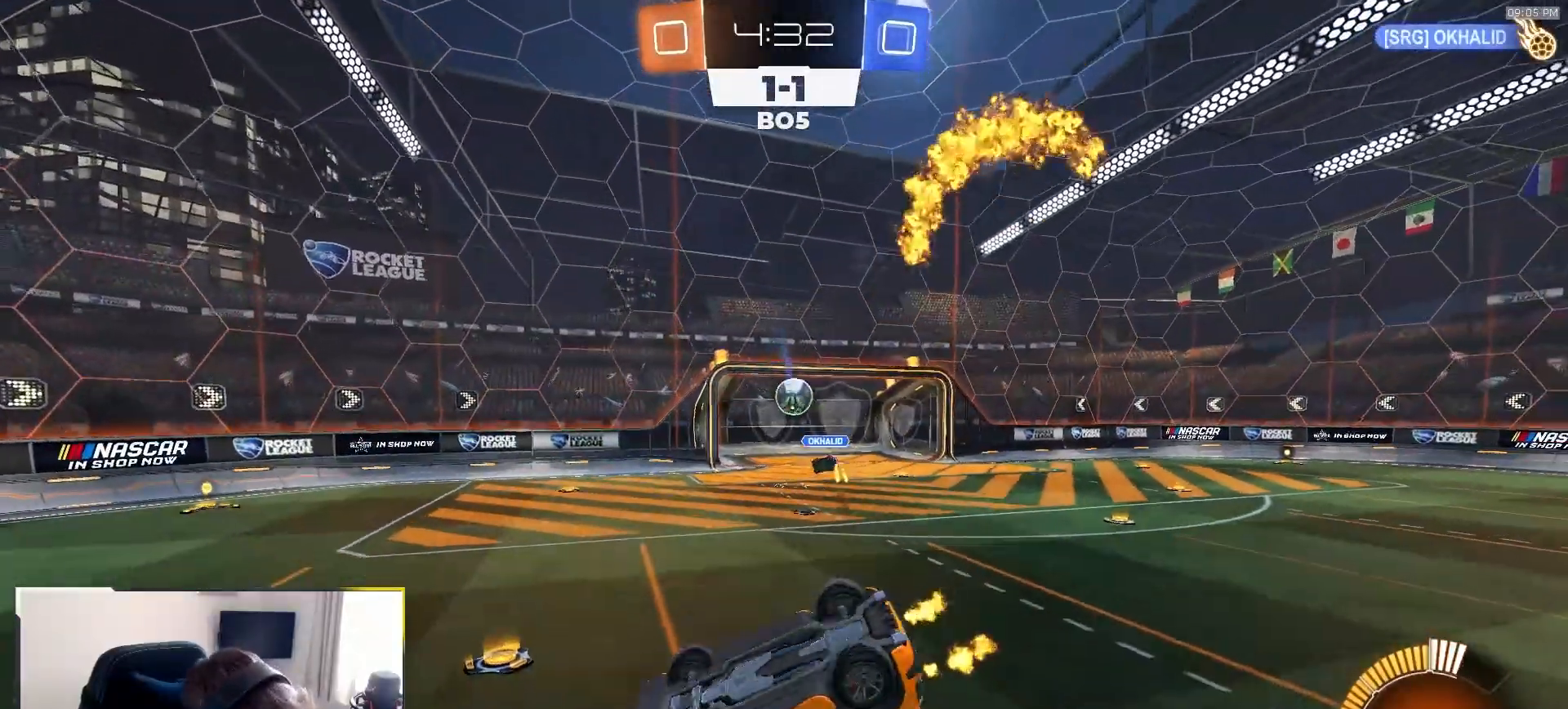
{"buttons": ["R1", "R2"], "left_stick": "center", "right_stick": "center", "events": [[250, "CIRCLE", "up"], [367, "R1", "down"], [433, "left_stick", "center"]]}
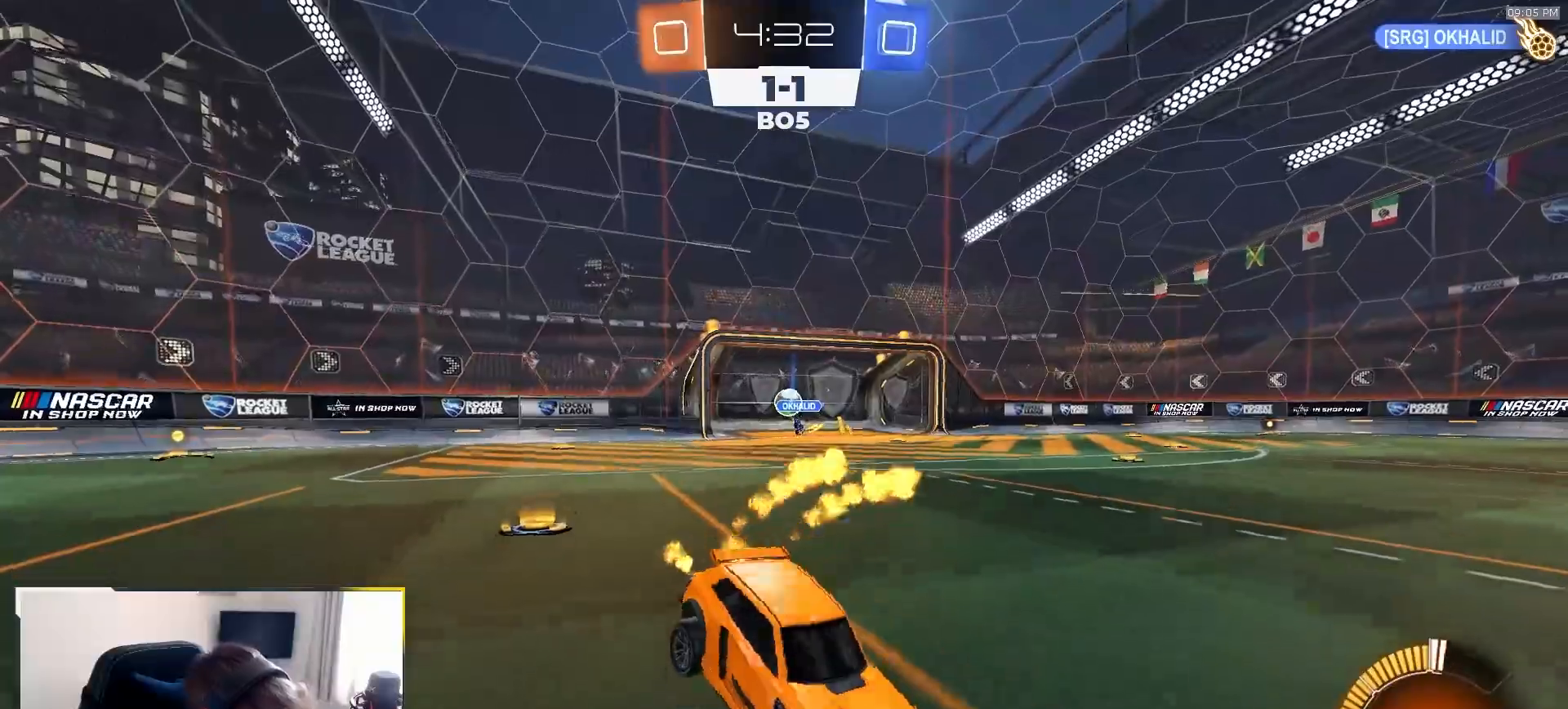
{"buttons": ["R1", "R2"], "left_stick": "left", "right_stick": "center", "events": [[233, "TRIANGLE", "down"], [333, "TRIANGLE", "up"], [333, "left_stick", "left"]]}
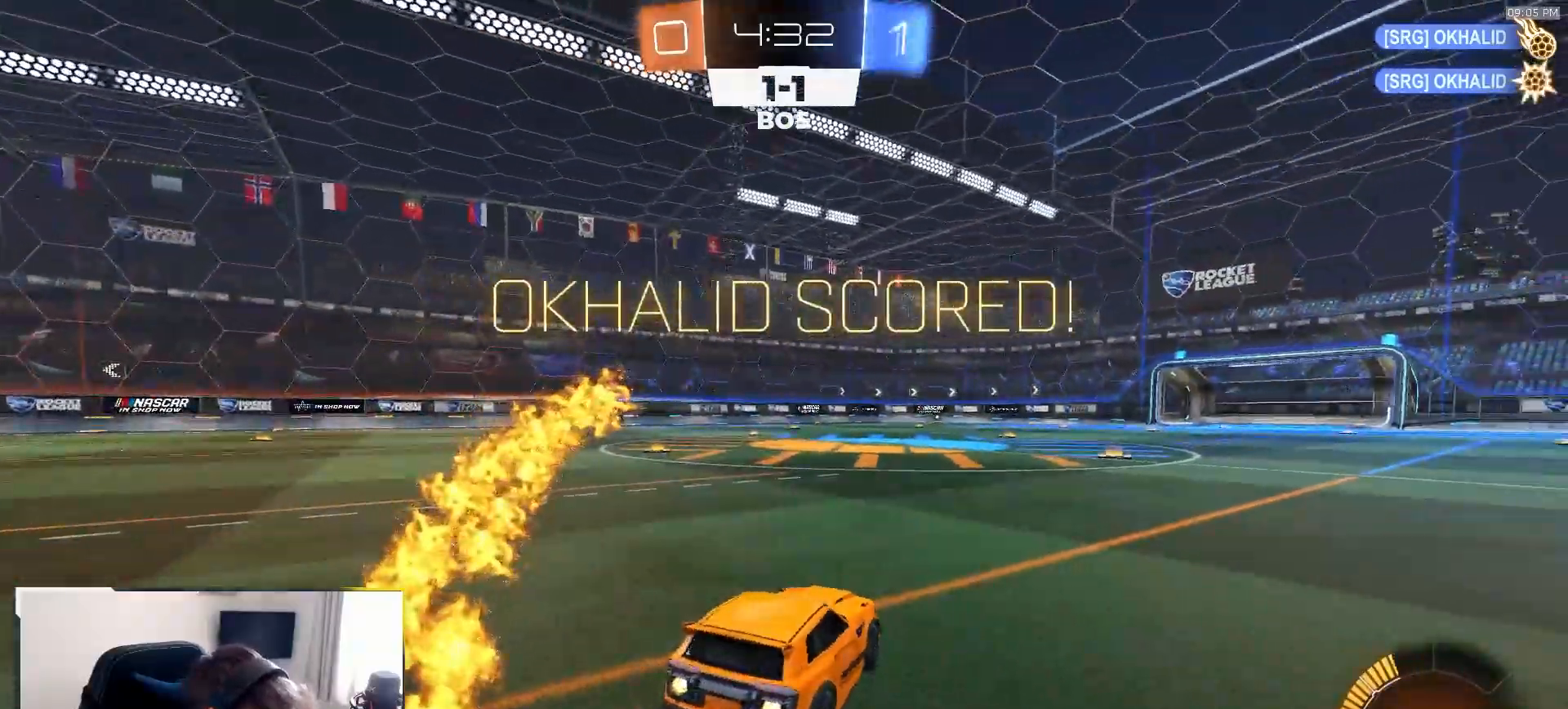
{"buttons": ["R1", "R2"], "left_stick": "left", "right_stick": "center", "events": [[200, "left_stick", "up-left"], [483, "left_stick", "left"]]}
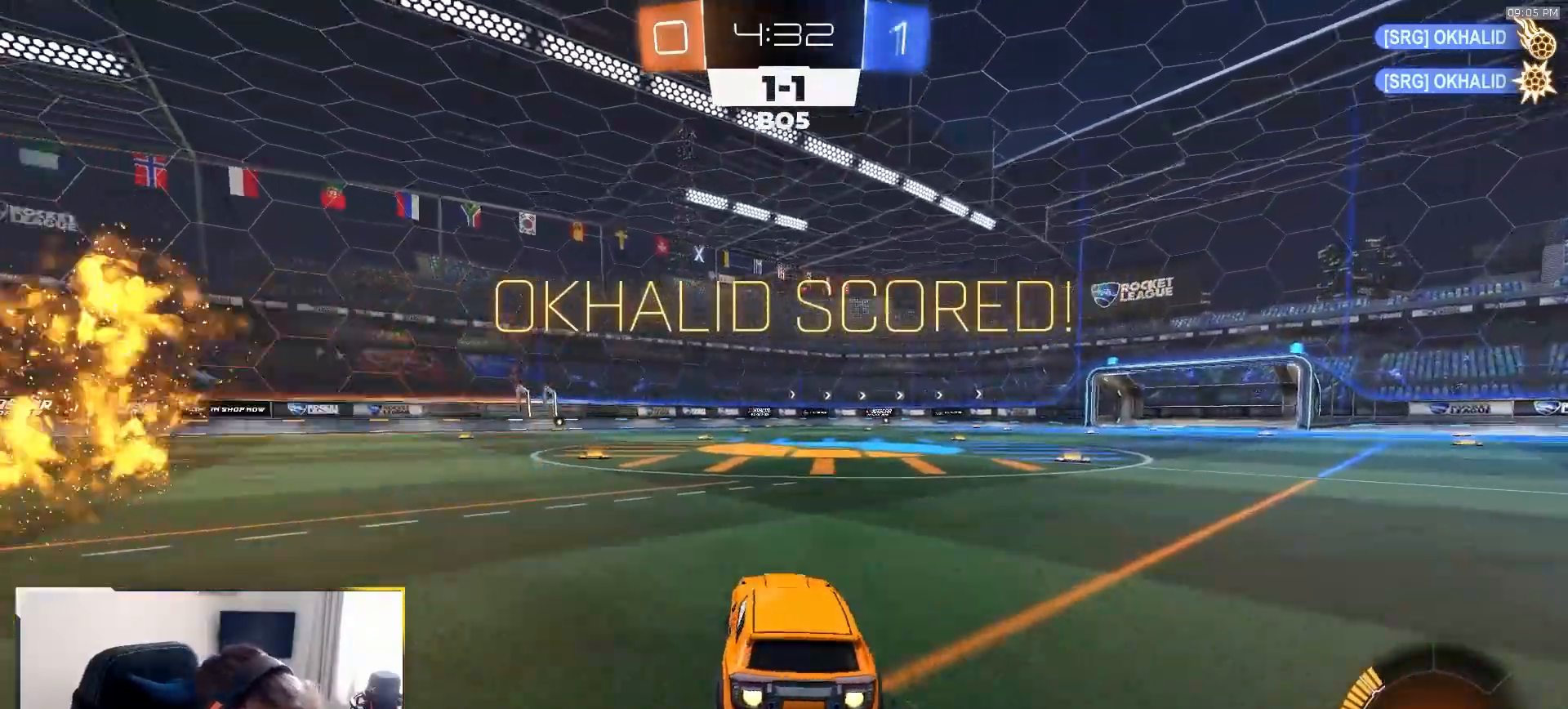
{"buttons": ["CROSS", "R1", "R2"], "left_stick": "down-left", "right_stick": "center", "events": [[167, "left_stick", "down-right"], [233, "CROSS", "down"], [317, "CROSS", "up"], [317, "left_stick", "up-left"], [350, "CROSS", "down"], [400, "left_stick", "down-left"]]}
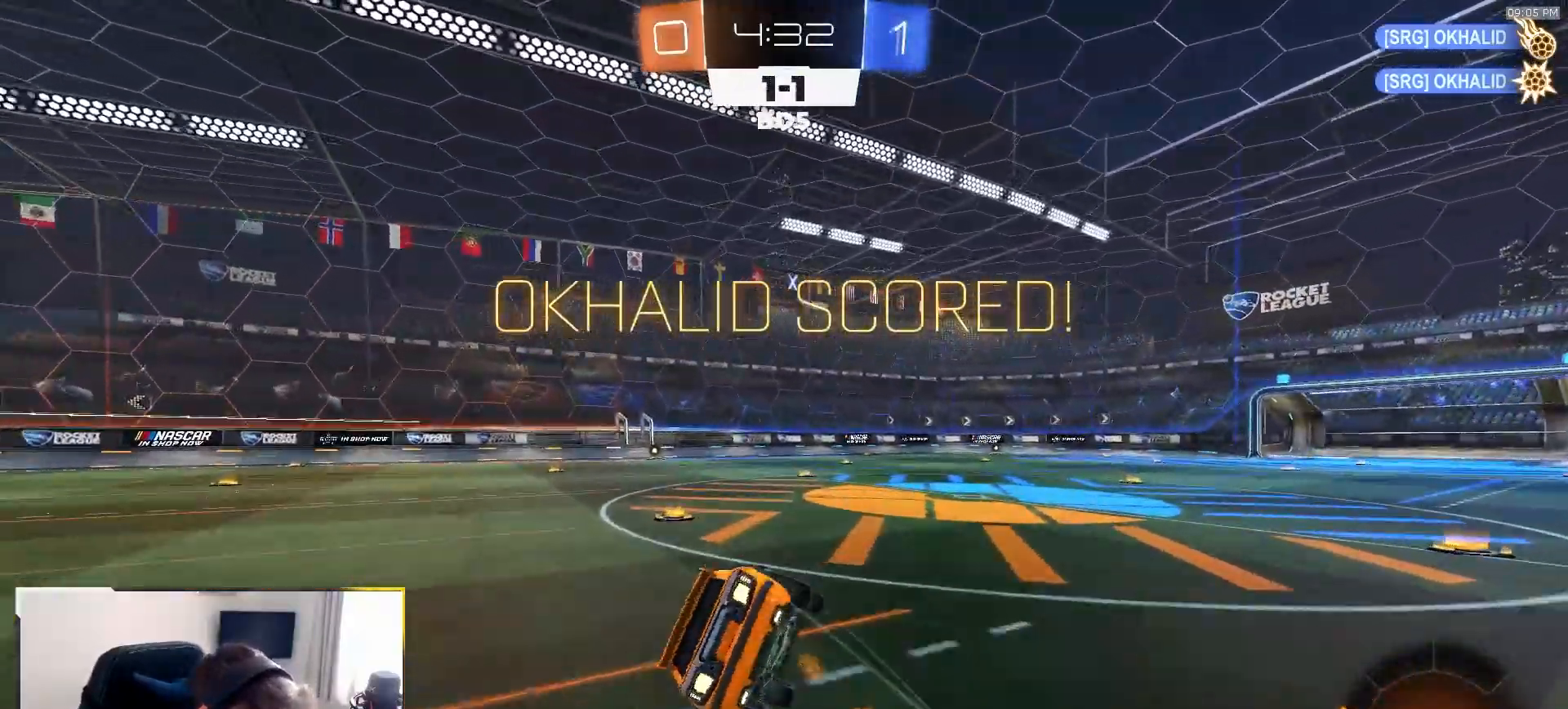
{"buttons": ["SQUARE", "L1", "R2"], "left_stick": "down-left", "right_stick": "center", "events": [[100, "CROSS", "up"], [233, "SQUARE", "down"], [367, "L1", "down"], [367, "R1", "up"]]}
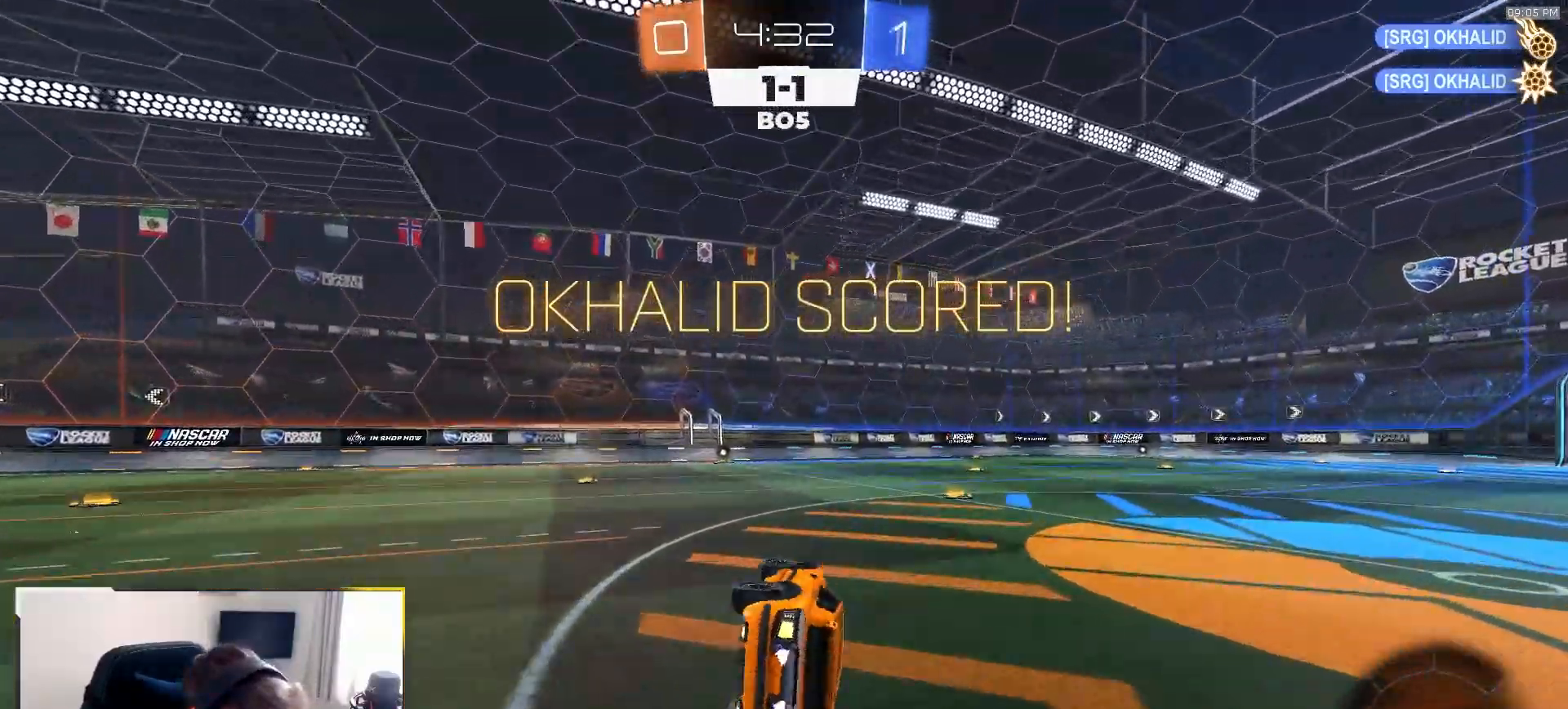
{"buttons": ["CROSS", "L1"], "left_stick": "center", "right_stick": "center", "events": [[217, "SQUARE", "up"], [267, "left_stick", "center"], [317, "R2", "up"], [500, "CROSS", "down"]]}
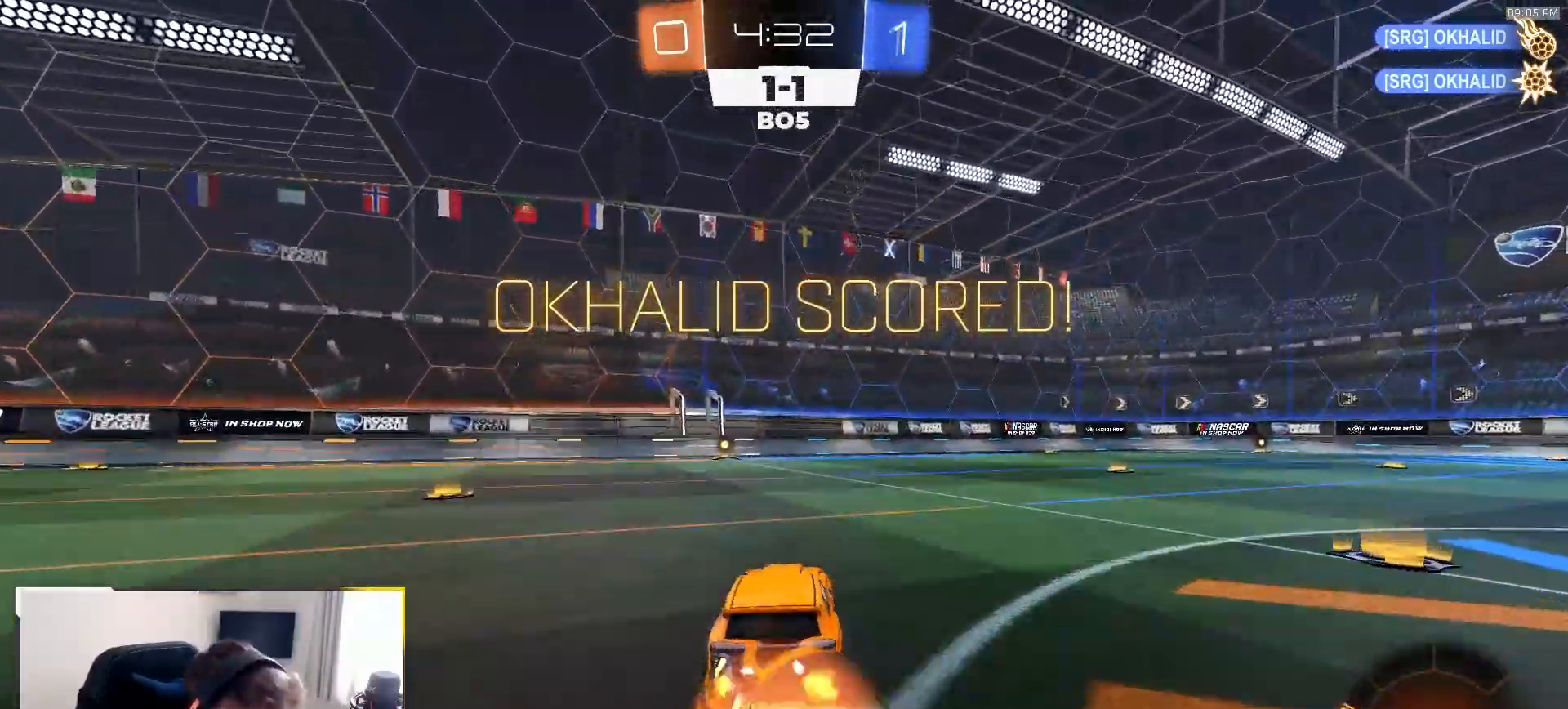
{"buttons": ["SQUARE", "R1", "R2"], "left_stick": "center", "right_stick": "center", "events": [[33, "R2", "down"], [67, "CROSS", "up"], [83, "left_stick", "up-left"], [117, "CROSS", "down"], [217, "R1", "down"], [217, "left_stick", "down"], [267, "L1", "up"], [367, "CROSS", "up"], [417, "left_stick", "left"], [467, "left_stick", "center"], [500, "SQUARE", "down"]]}
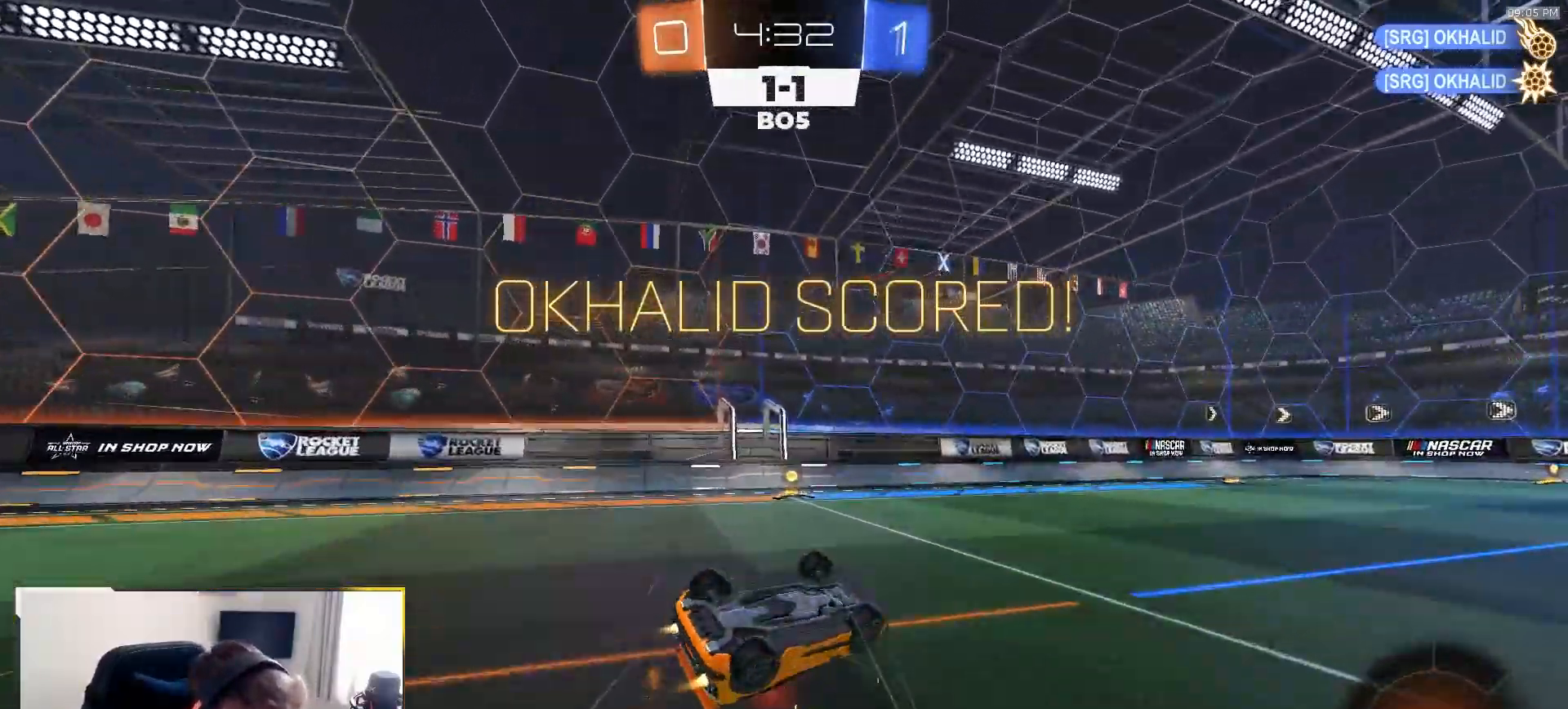
{"buttons": ["SQUARE", "R1", "R2"], "left_stick": "center", "right_stick": "center", "events": [[17, "left_stick", "down-right"], [117, "left_stick", "down"], [217, "left_stick", "center"]]}
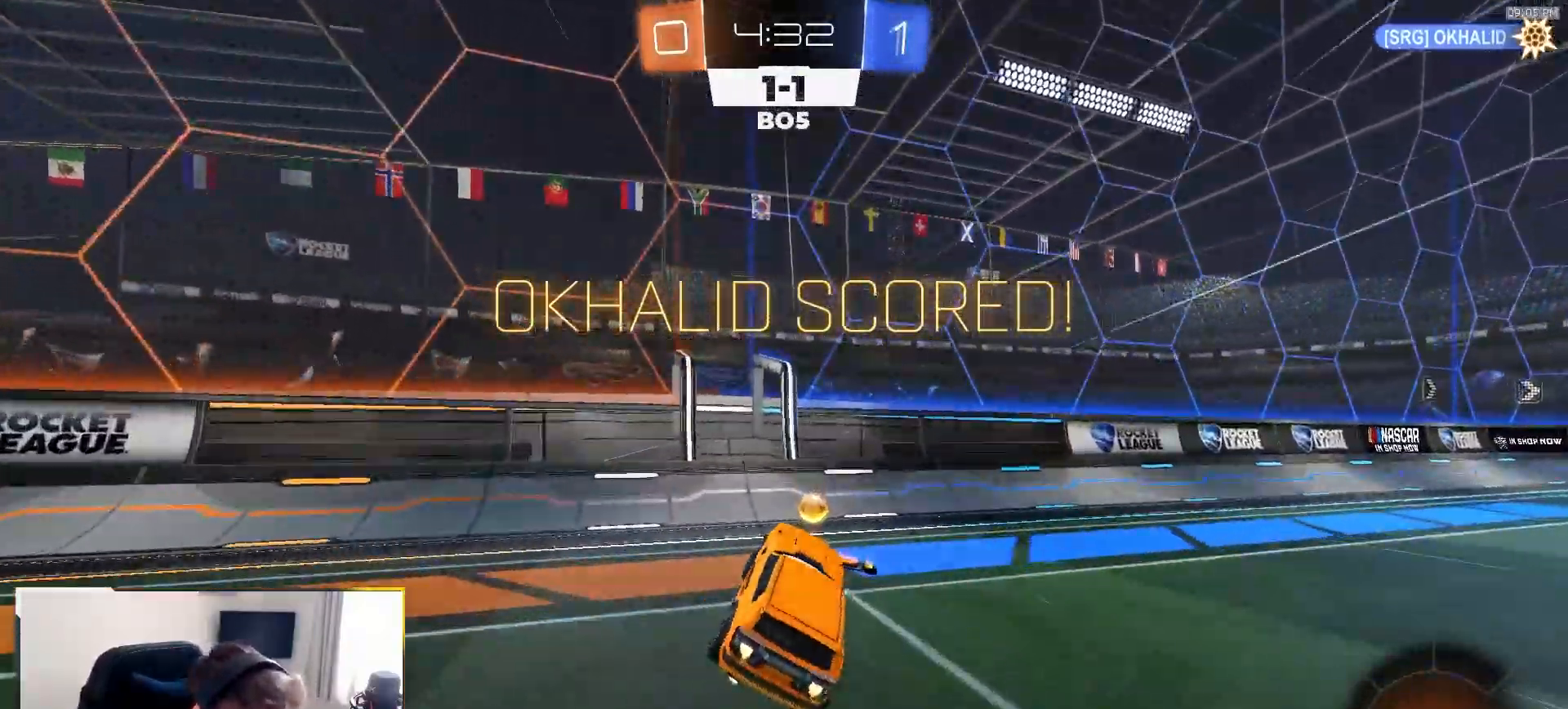
{"buttons": [], "left_stick": "center", "right_stick": "center", "events": [[17, "SQUARE", "up"], [67, "R1", "up"], [450, "R2", "up"]]}
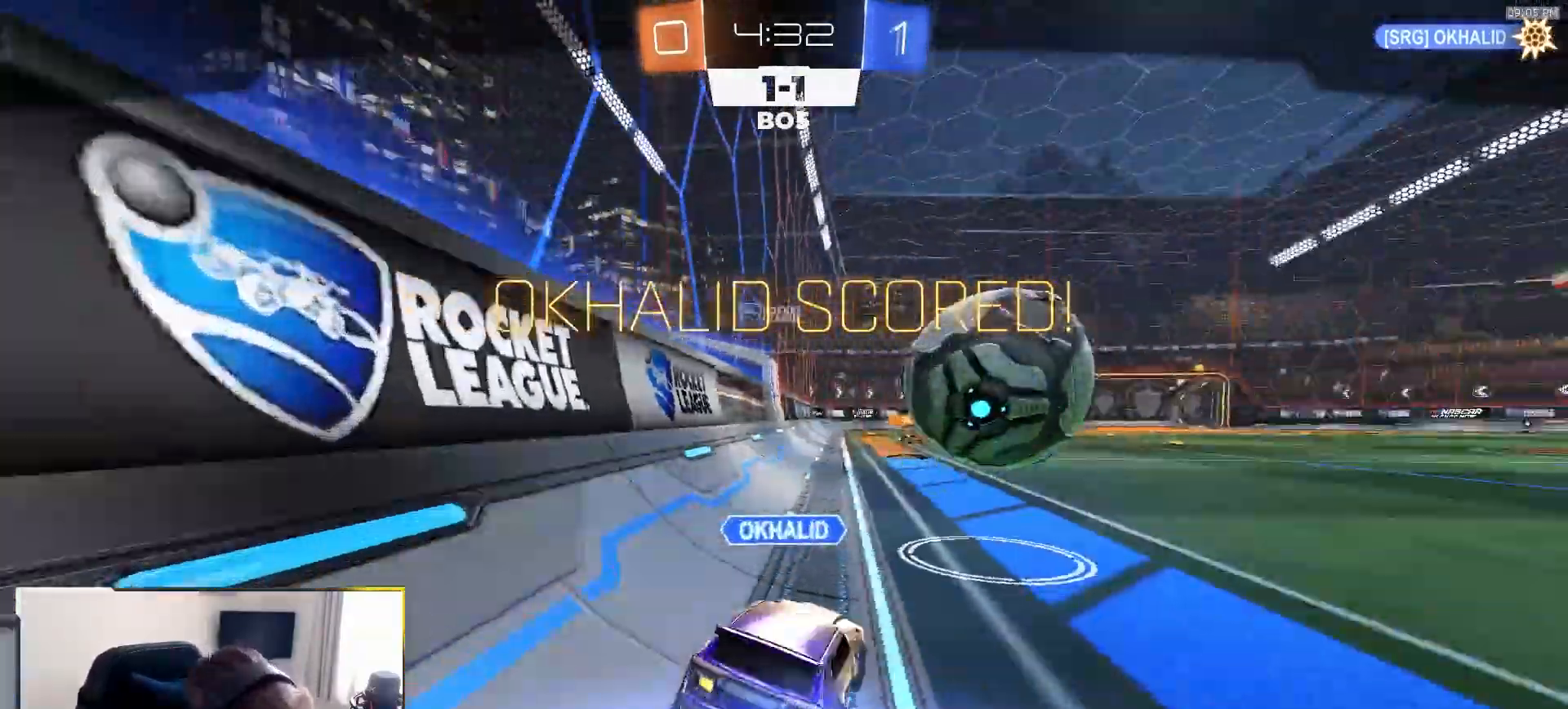
{"buttons": [], "left_stick": "center", "right_stick": "center", "events": []}
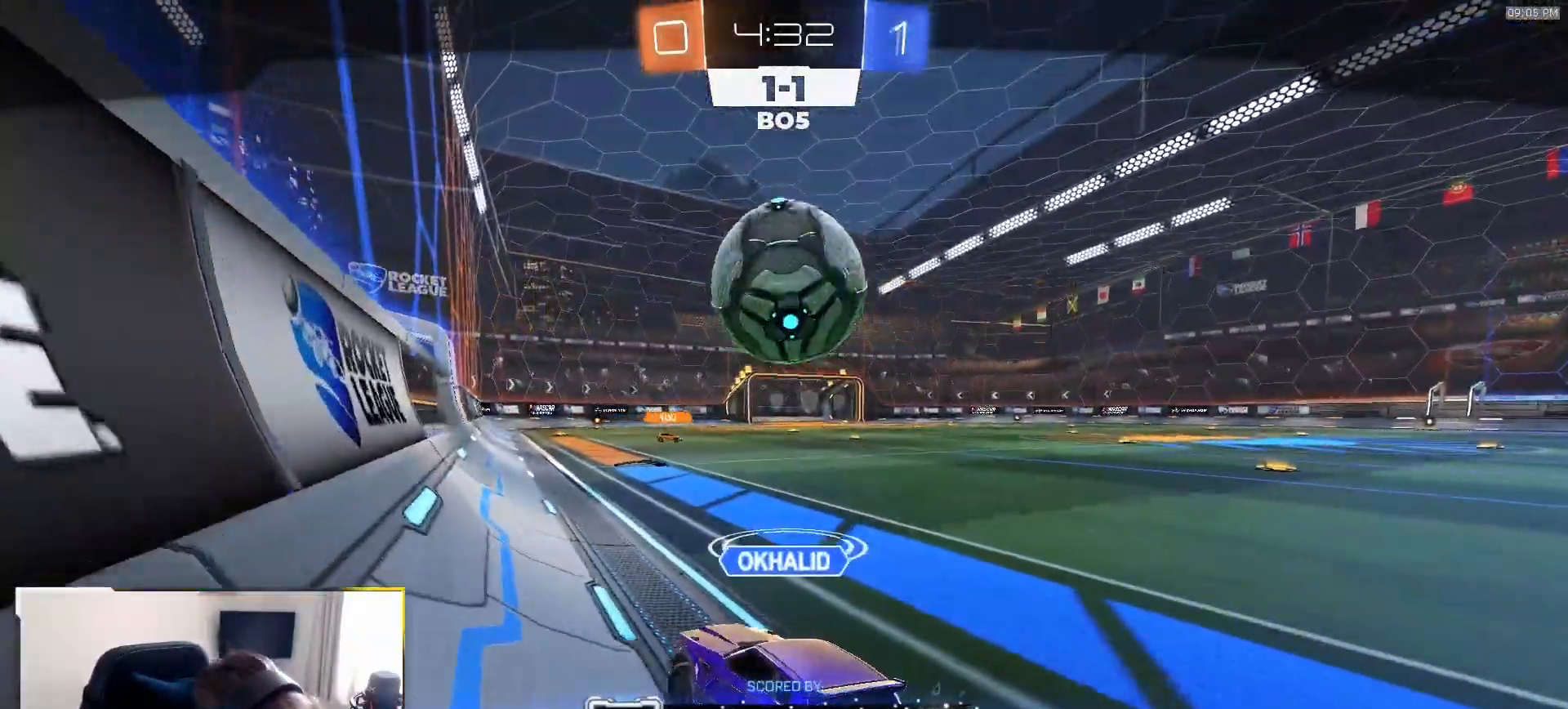
{"buttons": [], "left_stick": "center", "right_stick": "center", "events": []}
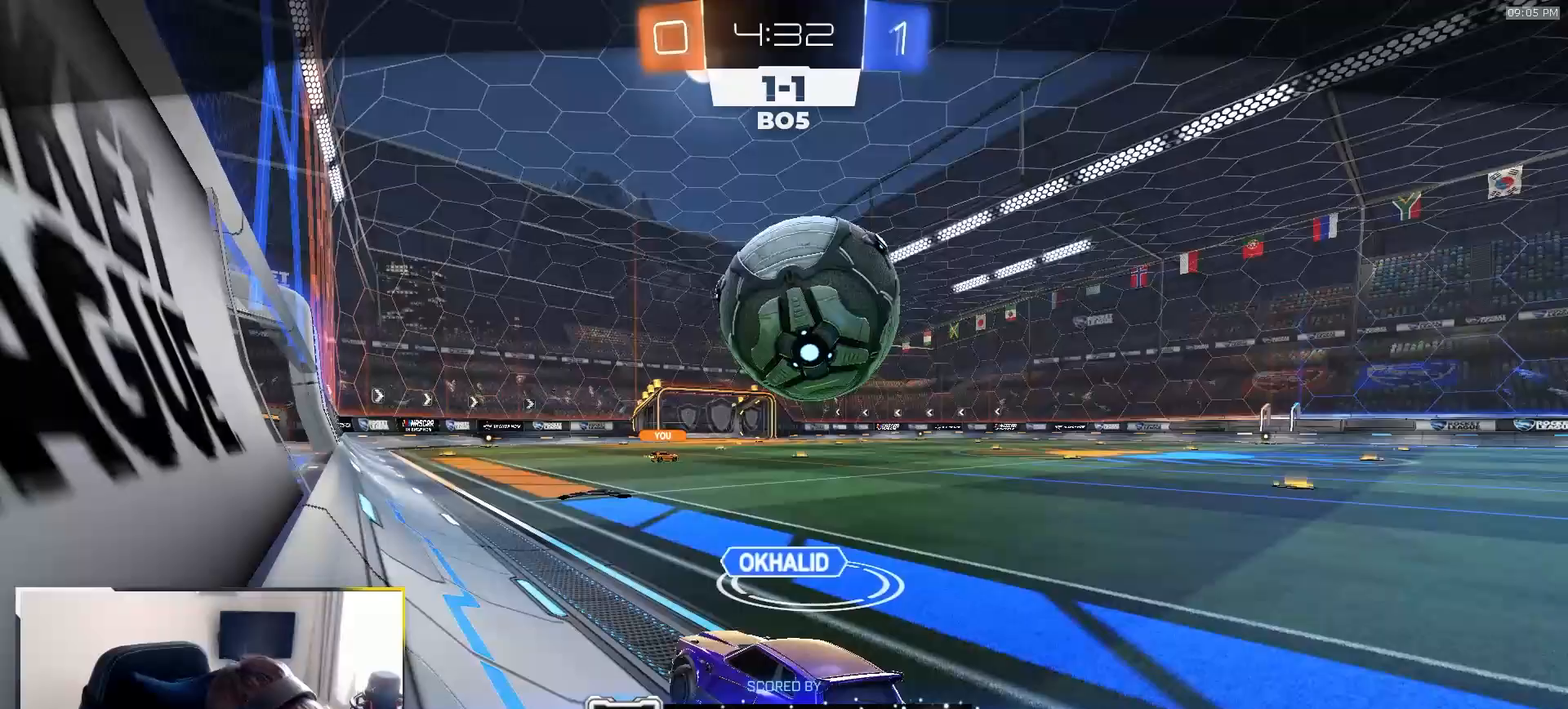
{"buttons": [], "left_stick": "center", "right_stick": "center", "events": []}
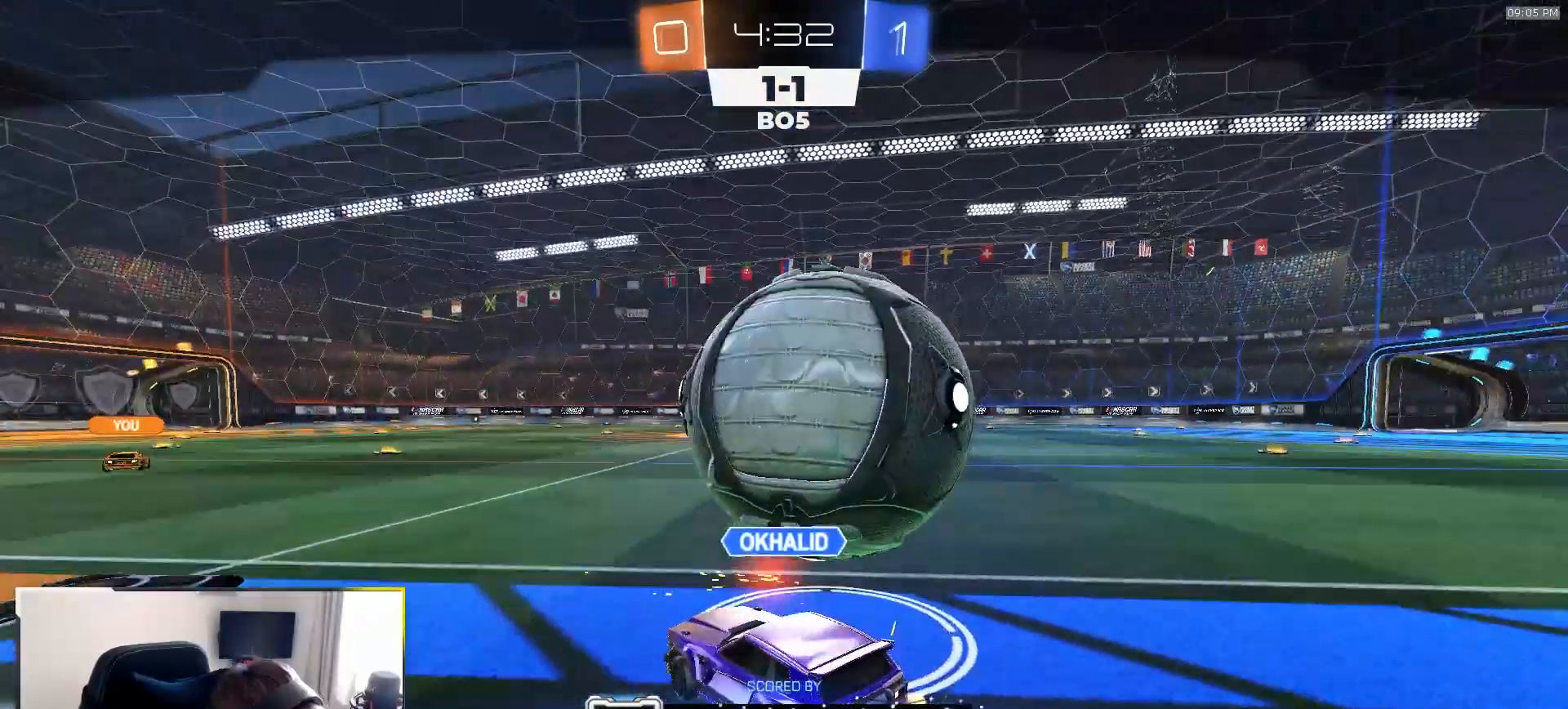
{"buttons": [], "left_stick": "center", "right_stick": "up-left", "events": [[250, "right_stick", "up-left"]]}
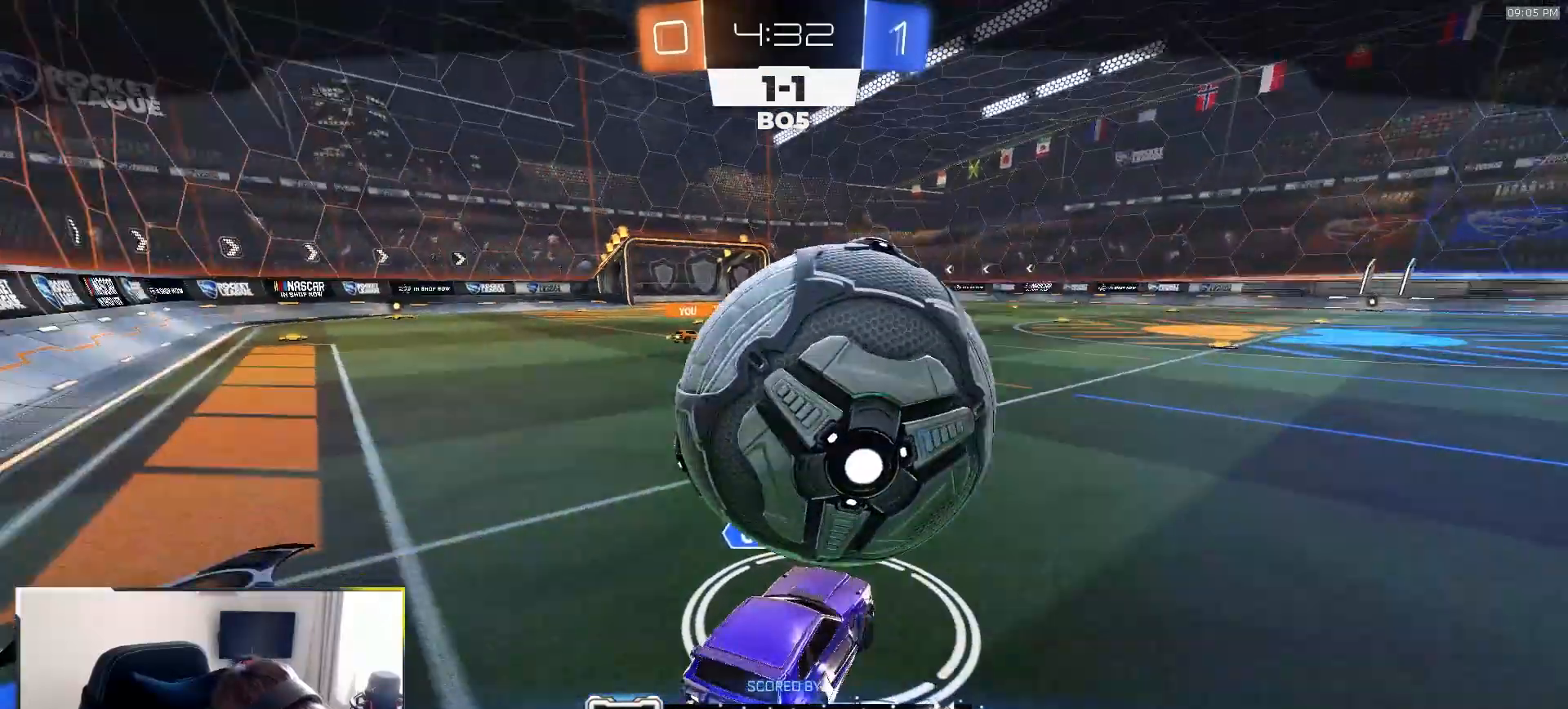
{"buttons": [], "left_stick": "center", "right_stick": "center", "events": [[183, "right_stick", "up"], [283, "right_stick", "center"]]}
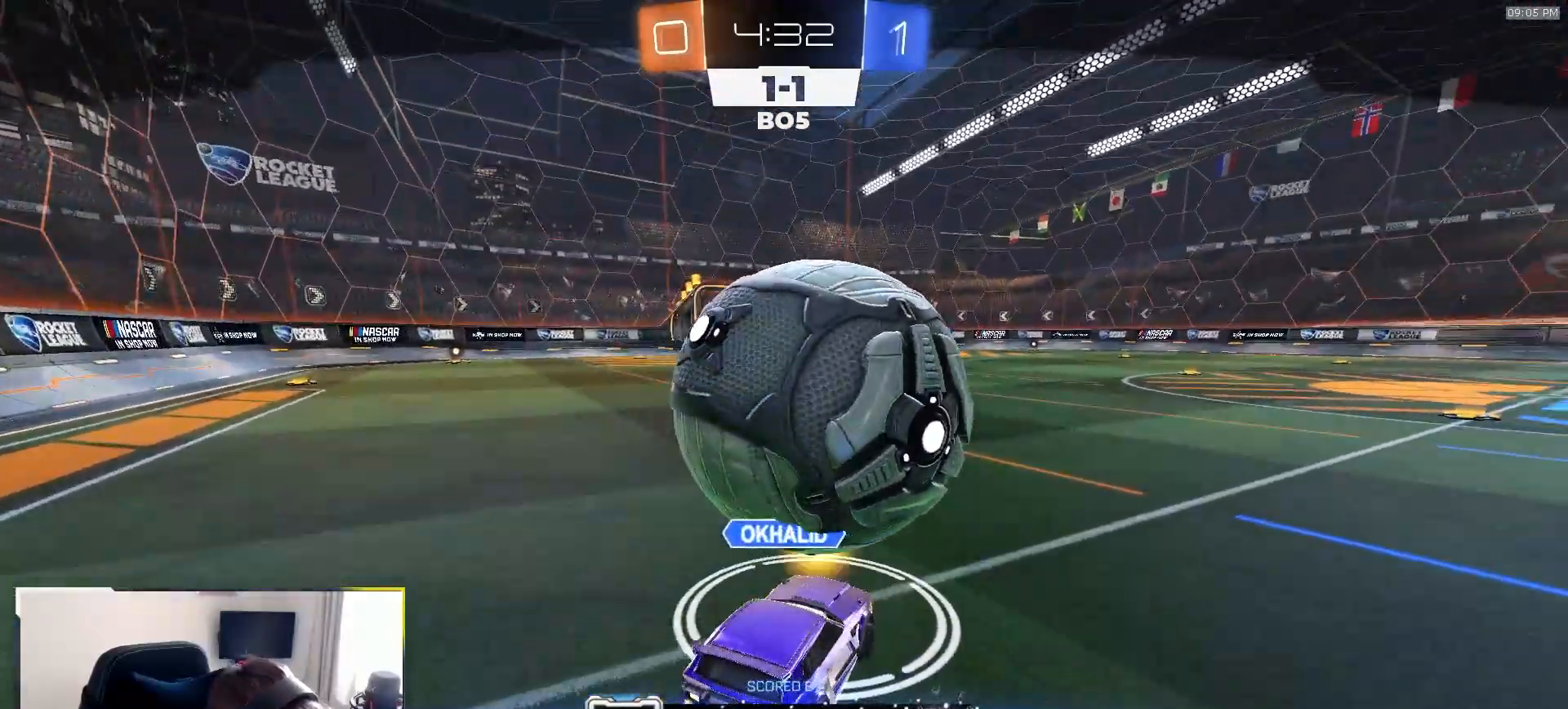
{"buttons": [], "left_stick": "center", "right_stick": "center", "events": [[117, "right_stick", "up"], [417, "right_stick", "center"]]}
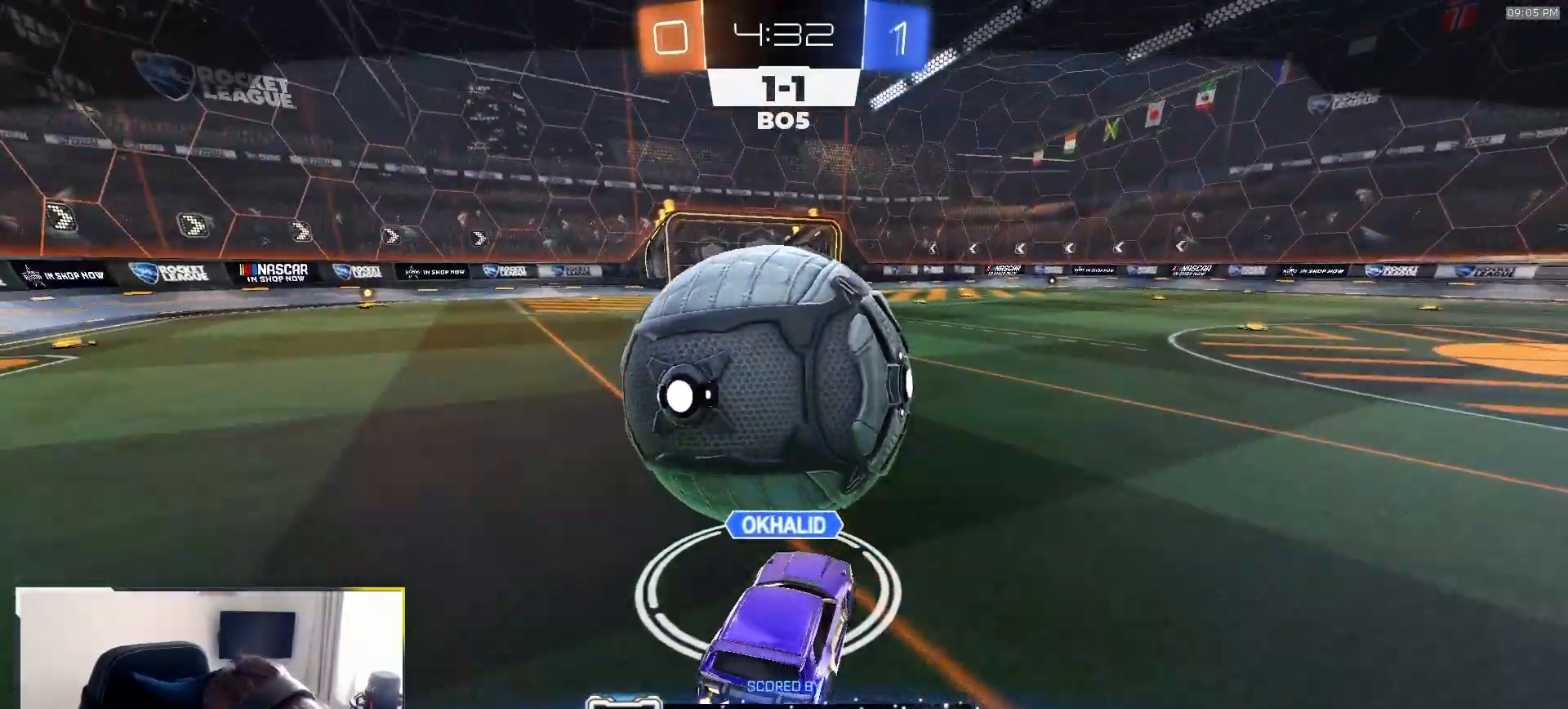
{"buttons": [], "left_stick": "center", "right_stick": "center", "events": [[300, "CROSS", "down"], [433, "CROSS", "up"]]}
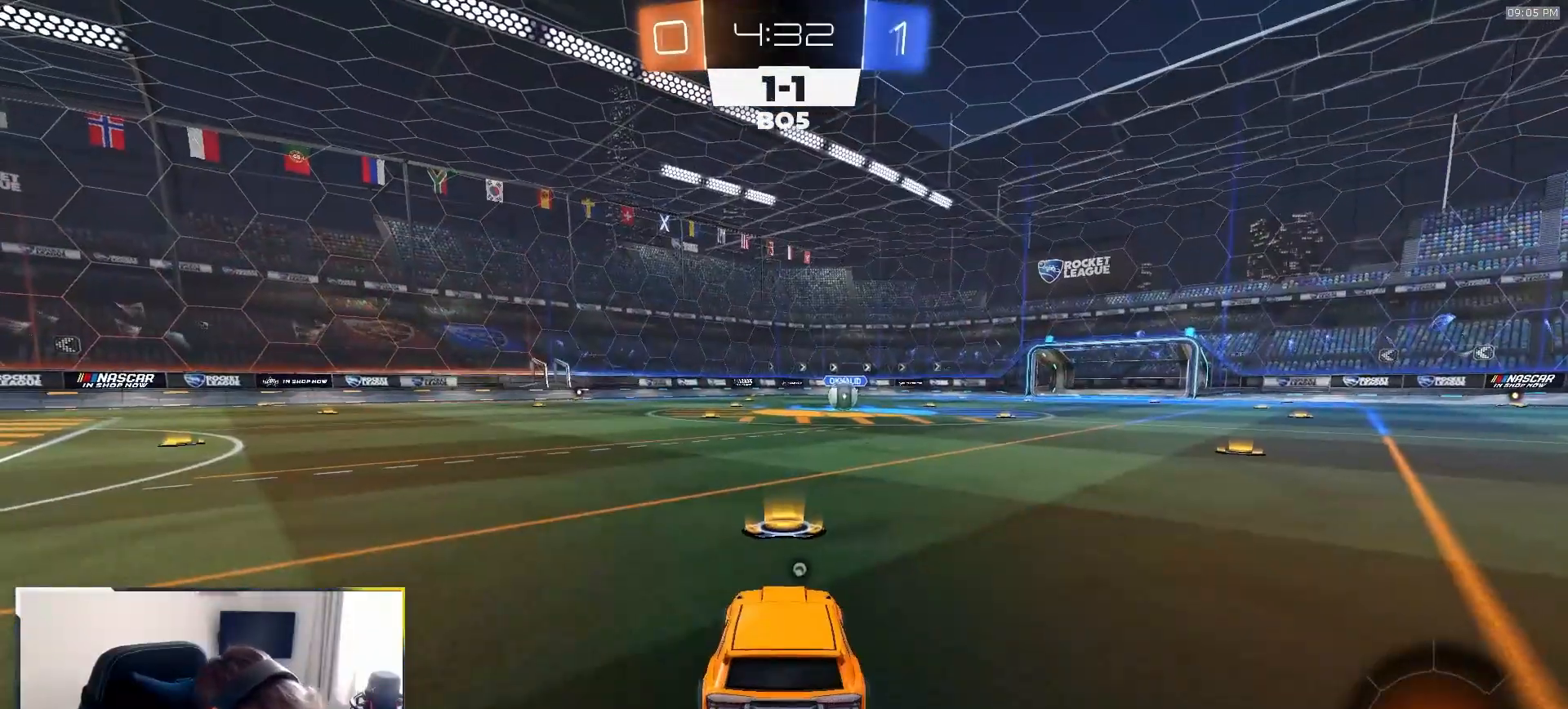
{"buttons": ["R1"], "left_stick": "center", "right_stick": "center", "events": [[150, "R1", "down"]]}
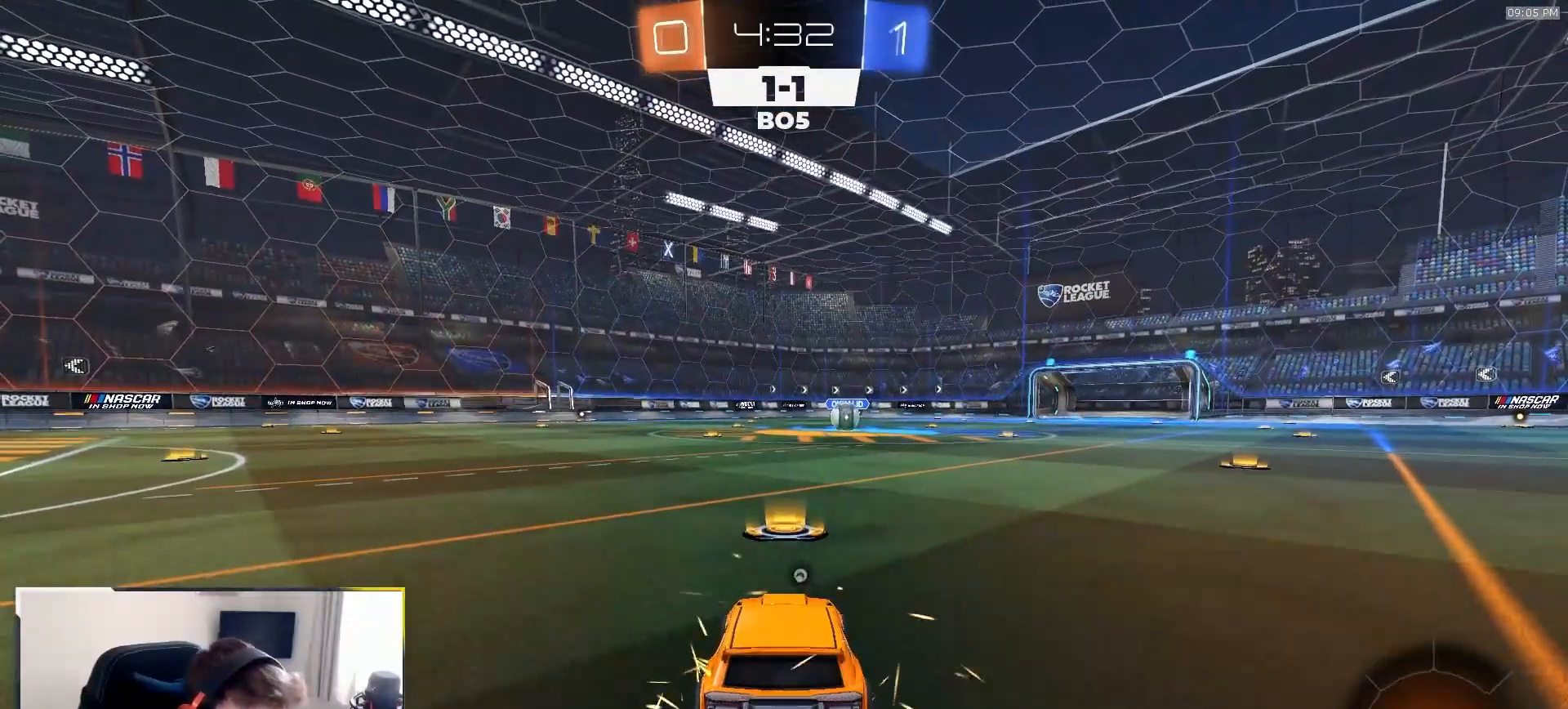
{"buttons": ["R1"], "left_stick": "center", "right_stick": "center", "events": []}
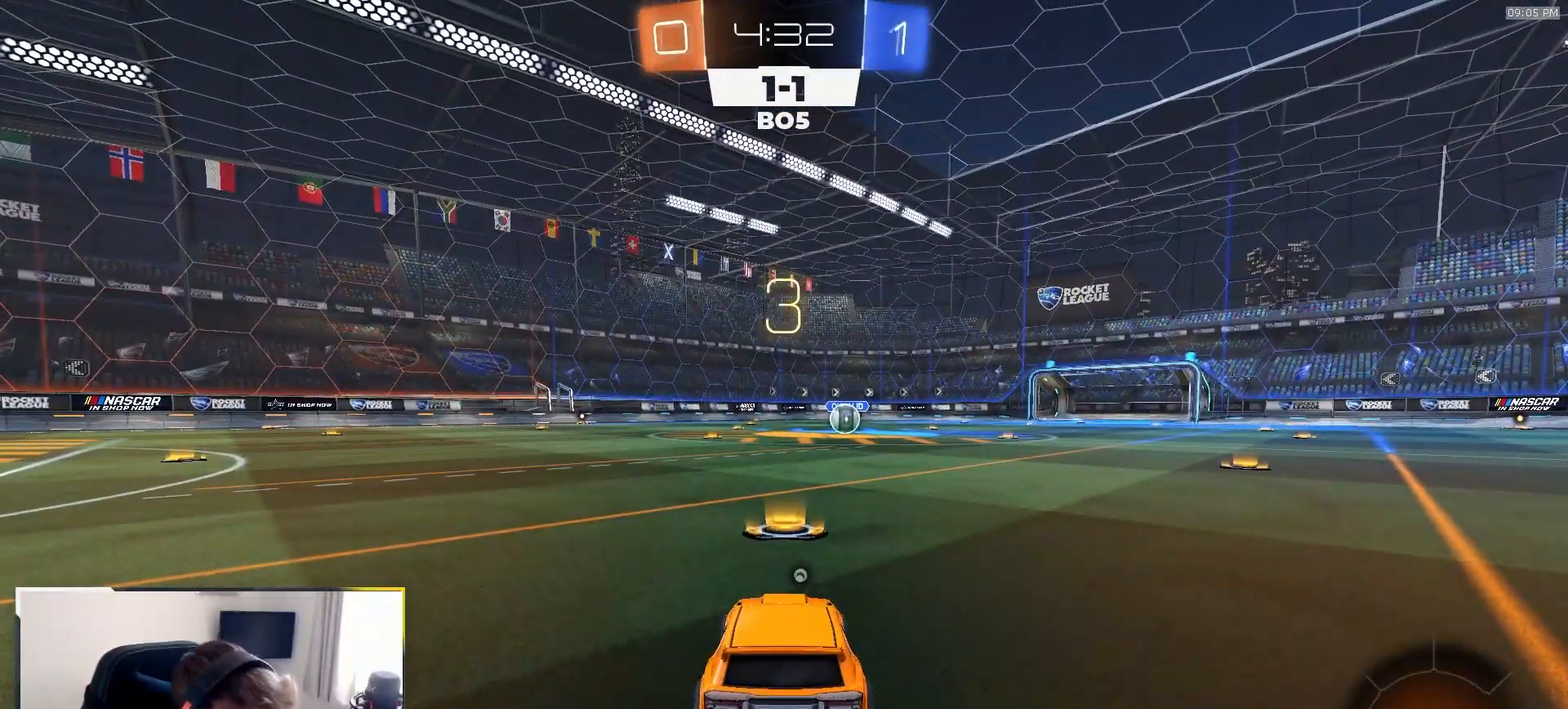
{"buttons": ["R1"], "left_stick": "center", "right_stick": "center", "events": []}
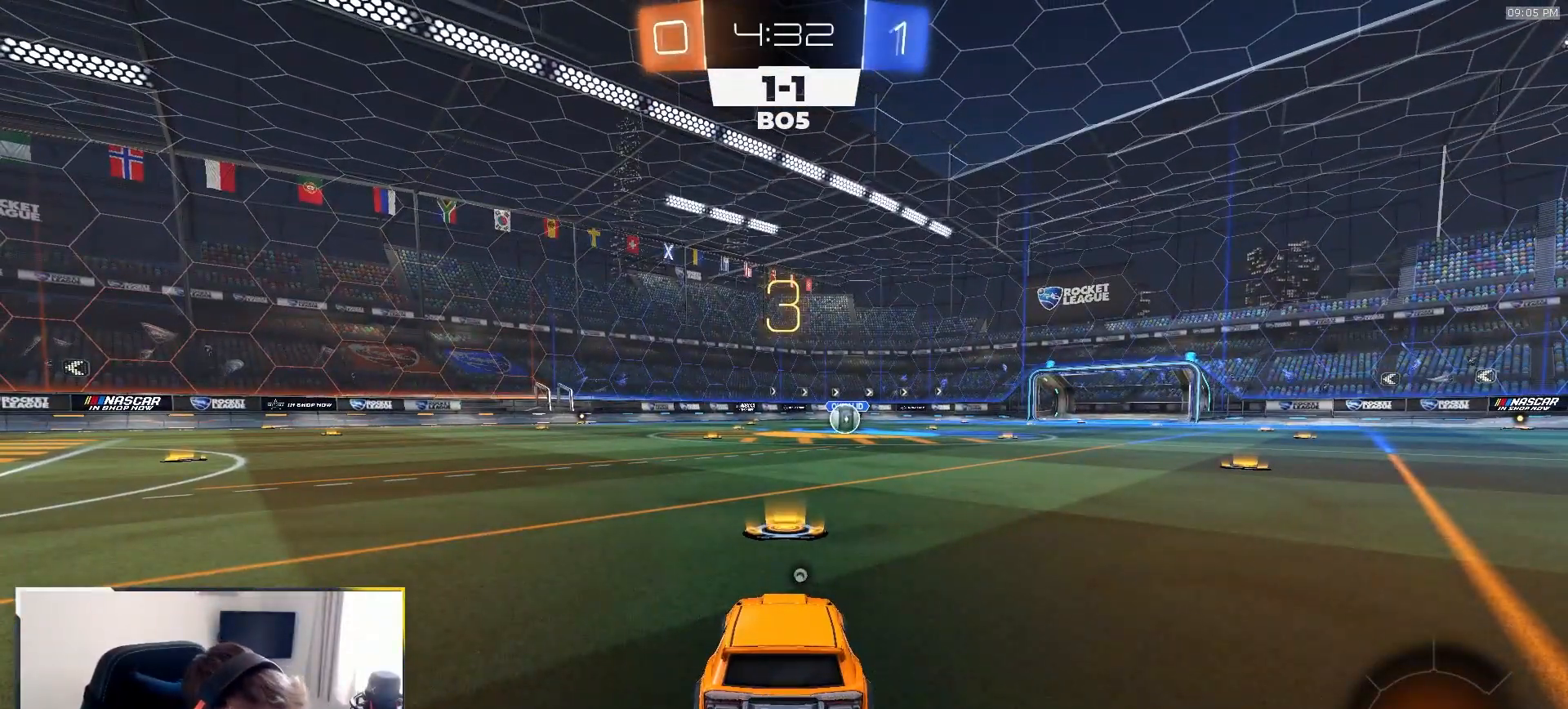
{"buttons": ["R1"], "left_stick": "left", "right_stick": "center", "events": [[433, "left_stick", "left"]]}
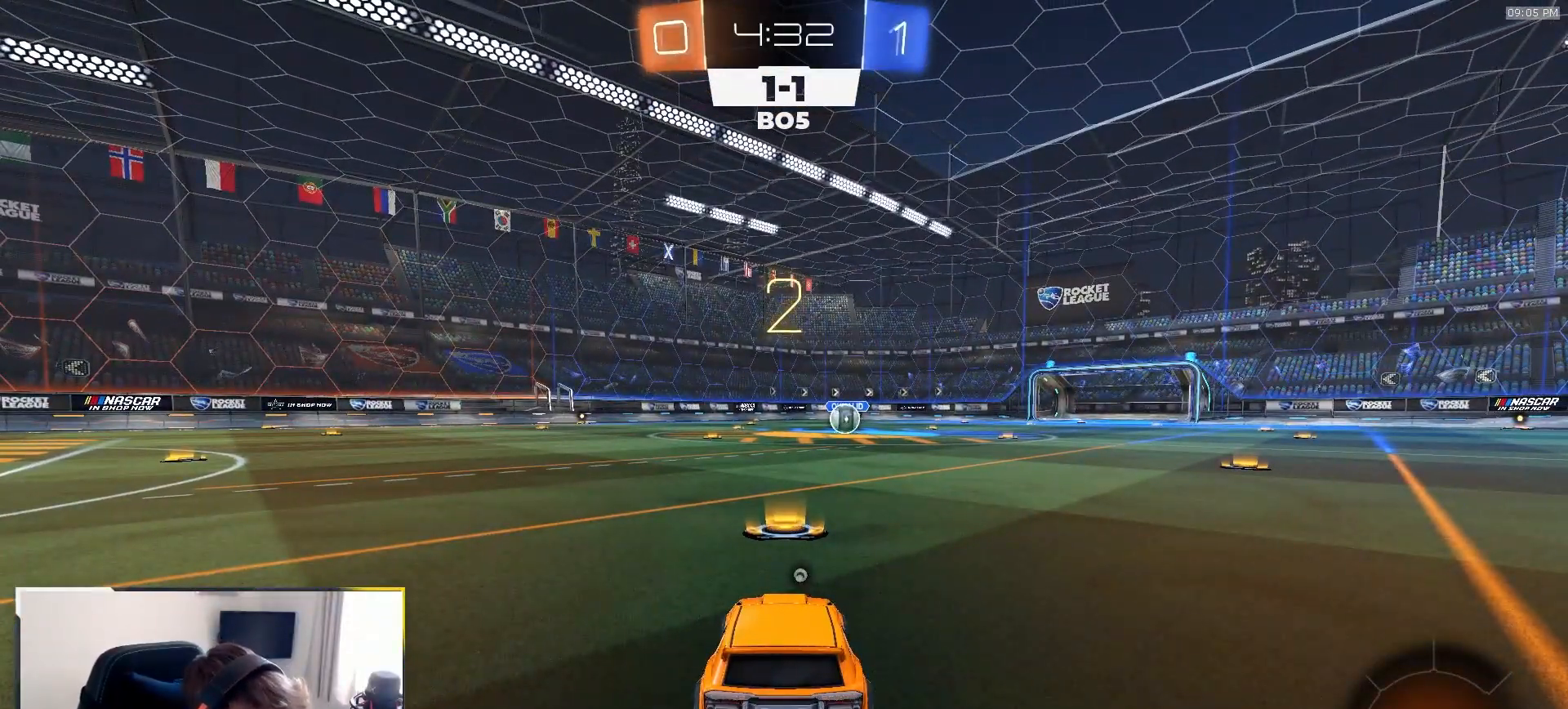
{"buttons": ["R1", "R2"], "left_stick": "center", "right_stick": "center", "events": [[17, "left_stick", "up"], [33, "R2", "down"], [117, "left_stick", "up-left"], [217, "TRIANGLE", "down"], [217, "left_stick", "up-right"], [300, "TRIANGLE", "up"], [317, "left_stick", "center"]]}
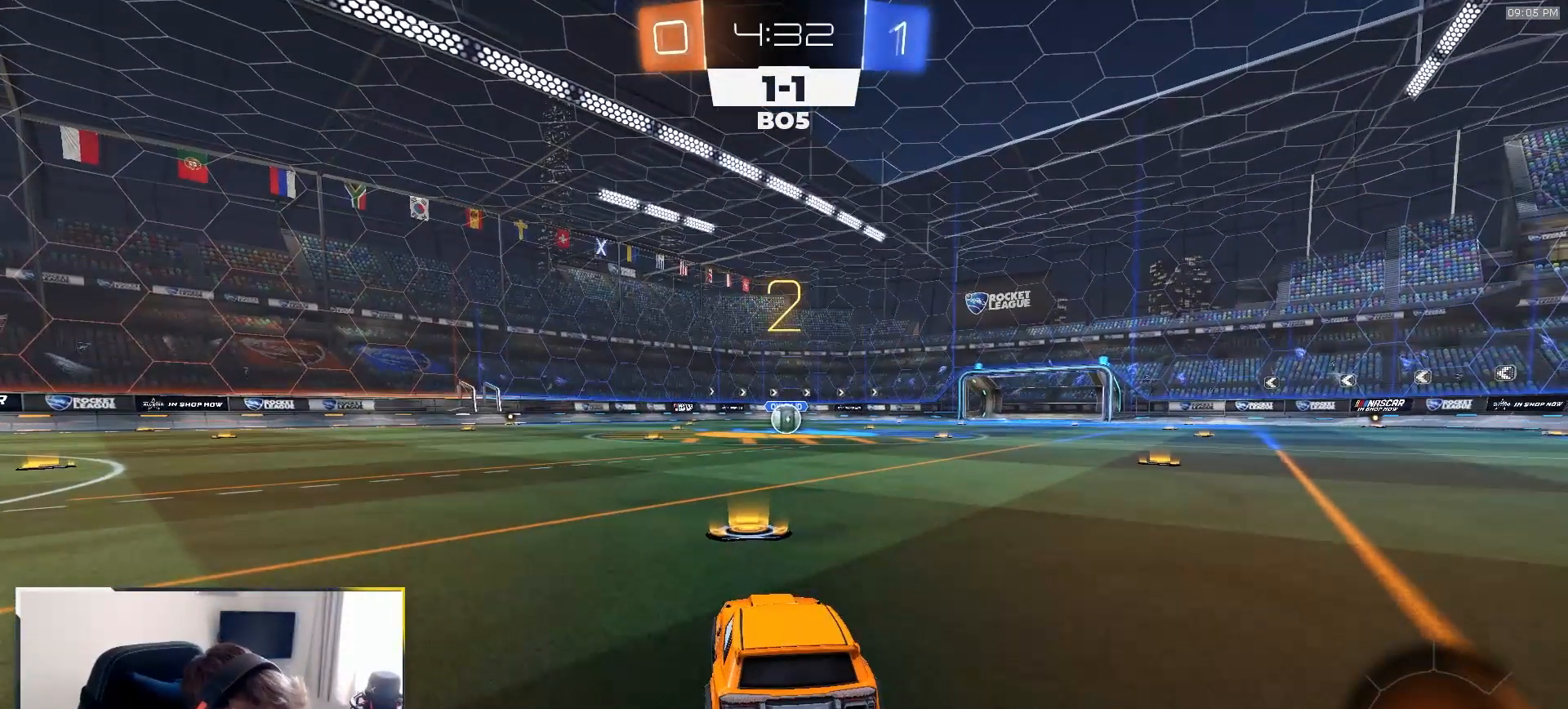
{"buttons": ["R1", "R2"], "left_stick": "center", "right_stick": "center", "events": []}
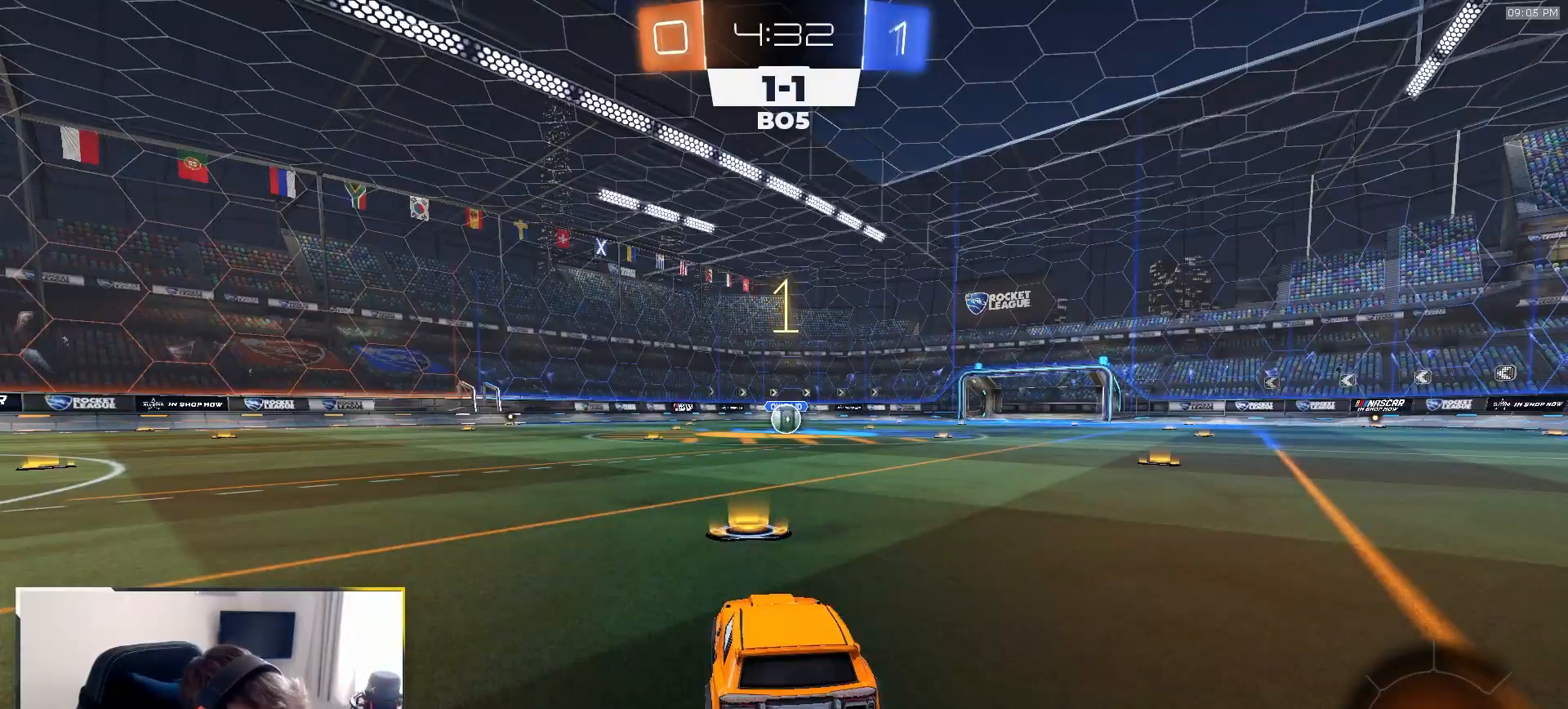
{"buttons": ["R1", "R2"], "left_stick": "center", "right_stick": "center", "events": []}